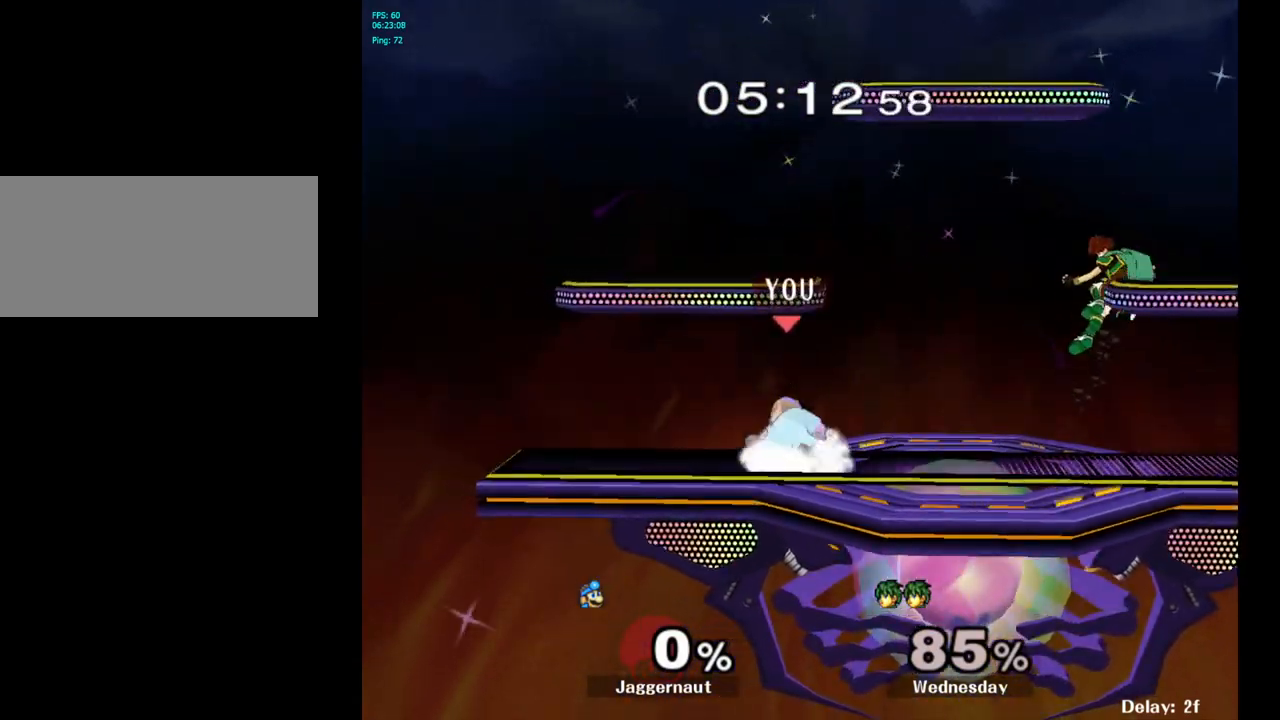
Gameplay with a controller (Nintendo layout); each line is a JSON object with the inputs held at the frame after it. "events" lists button and stick changes between this image and that frame as [ms after this image, input, new state], when the widget could be followed in between. Not read: L3 R3.
{"buttons": [], "left_stick": "right", "right_stick": "center", "events": [[17, "left_stick", "center"], [33, "R1", "up"], [217, "left_stick", "right"]]}
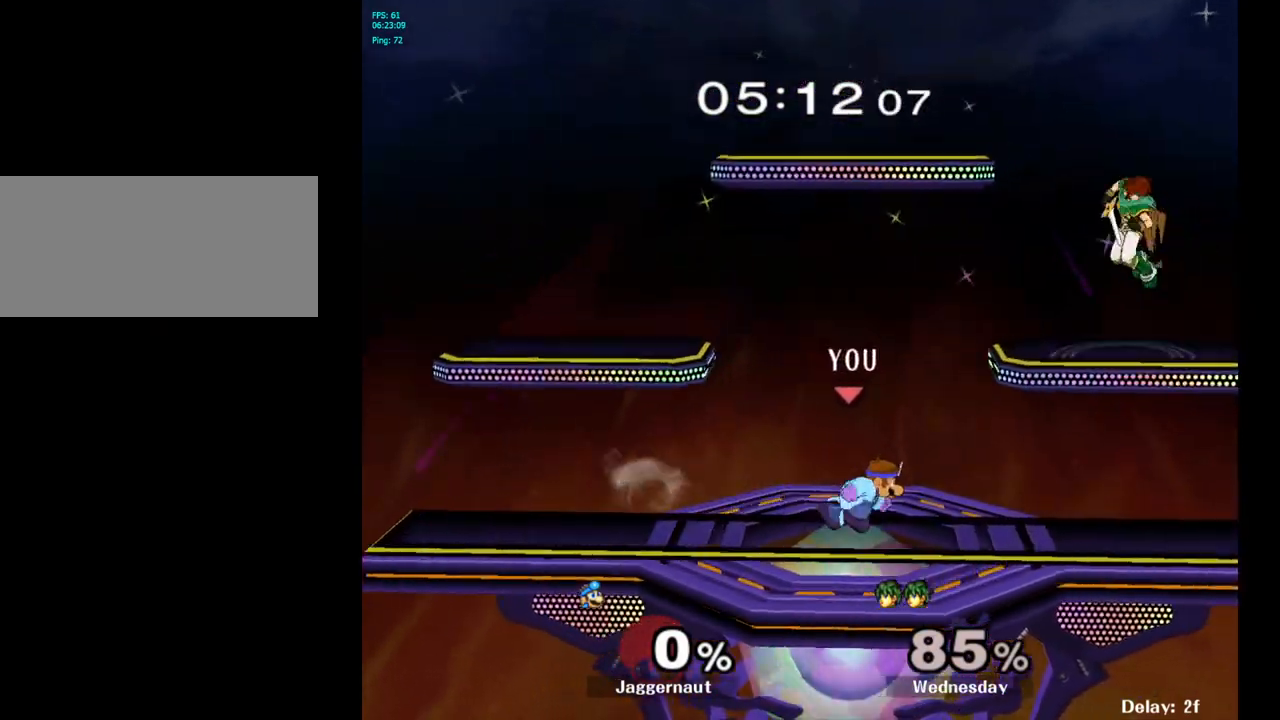
{"buttons": [], "left_stick": "right", "right_stick": "center", "events": [[150, "Y", "down"], [167, "left_stick", "center"], [233, "A", "down"], [433, "Y", "up"], [483, "left_stick", "right"], [500, "A", "up"]]}
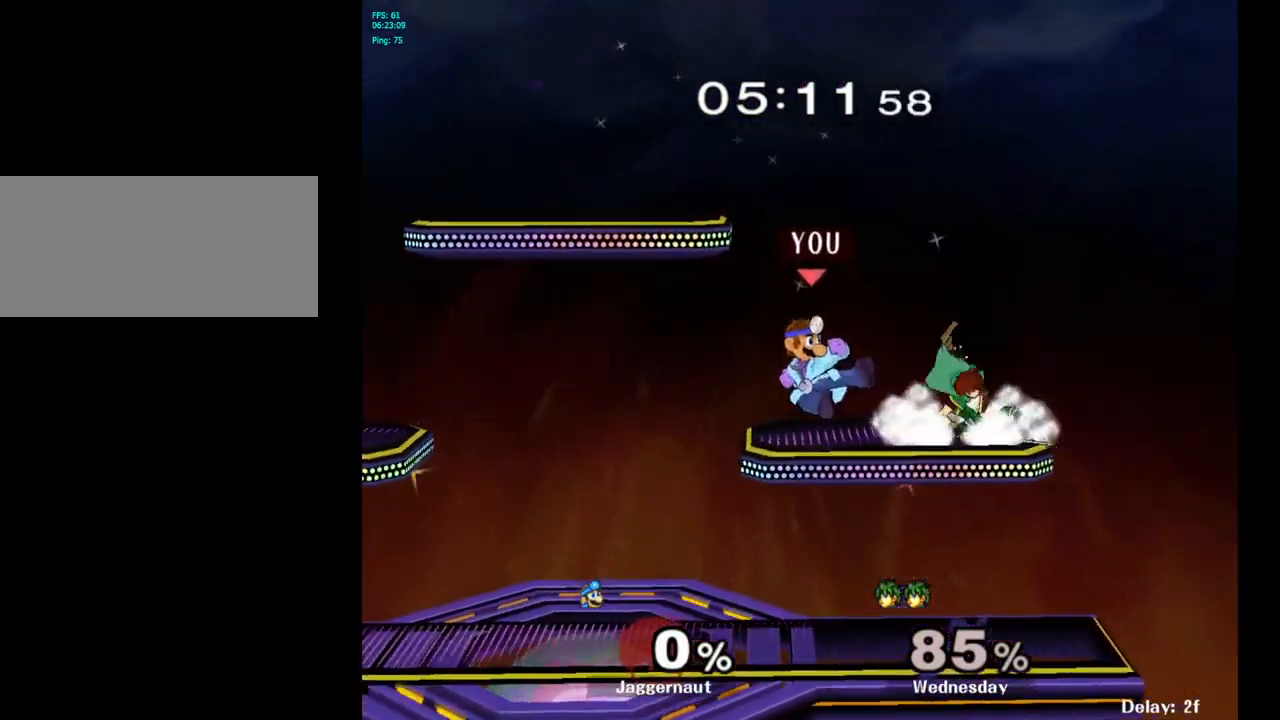
{"buttons": [], "left_stick": "center", "right_stick": "center", "events": [[200, "R1", "down"], [200, "left_stick", "down"], [417, "R1", "up"], [417, "left_stick", "center"]]}
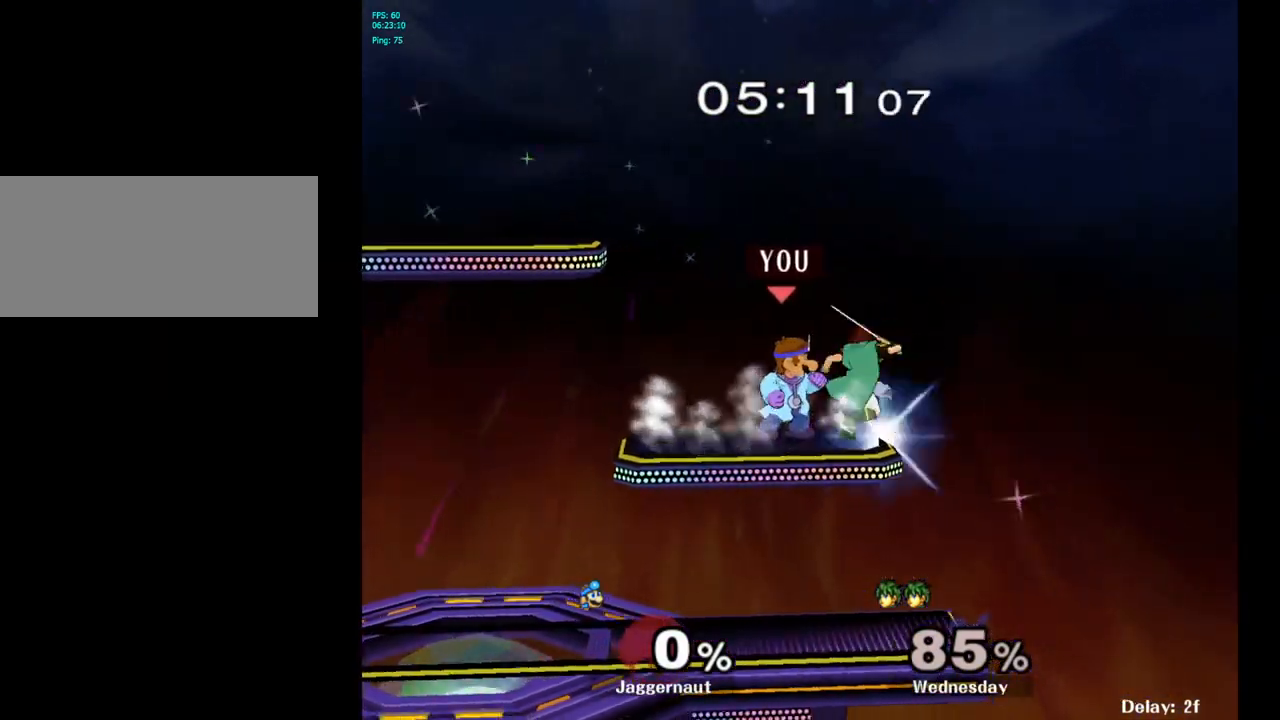
{"buttons": ["Z"], "left_stick": "center", "right_stick": "center", "events": [[50, "A", "down"], [167, "A", "up"], [350, "left_stick", "left"], [433, "Z", "down"], [433, "left_stick", "center"]]}
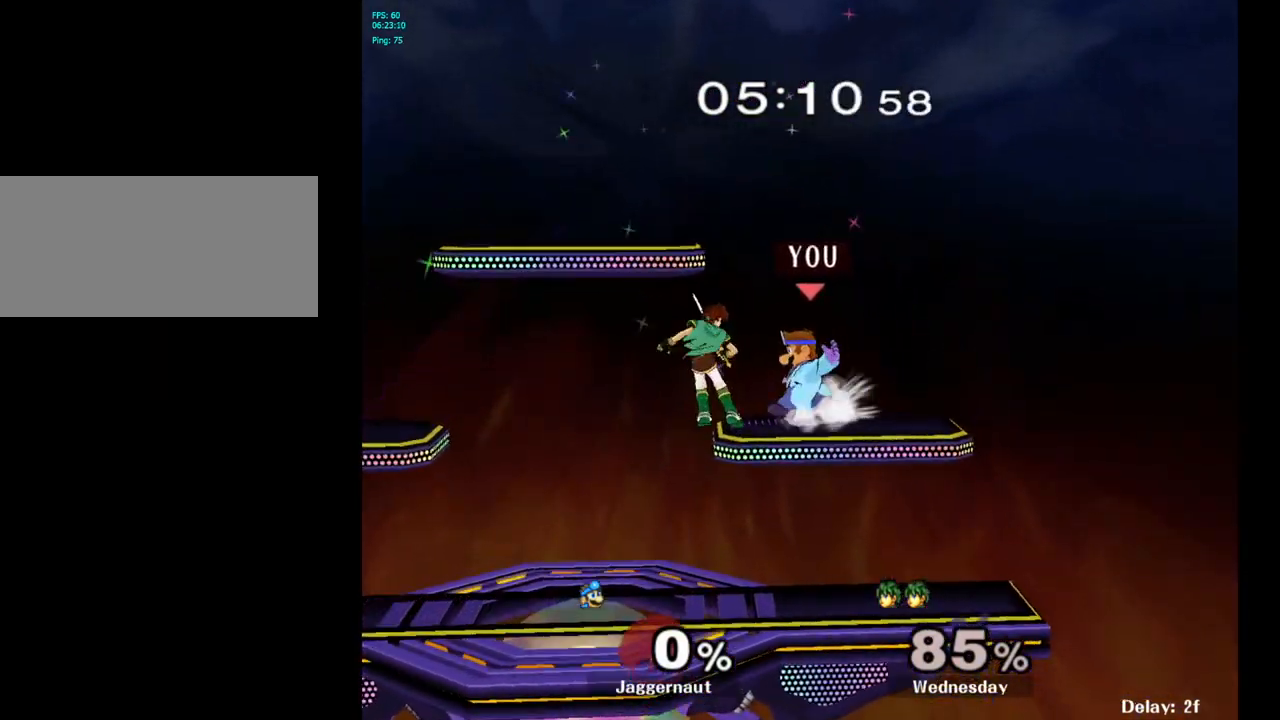
{"buttons": [], "left_stick": "center", "right_stick": "center", "events": [[83, "Z", "up"], [200, "left_stick", "right"], [433, "left_stick", "center"]]}
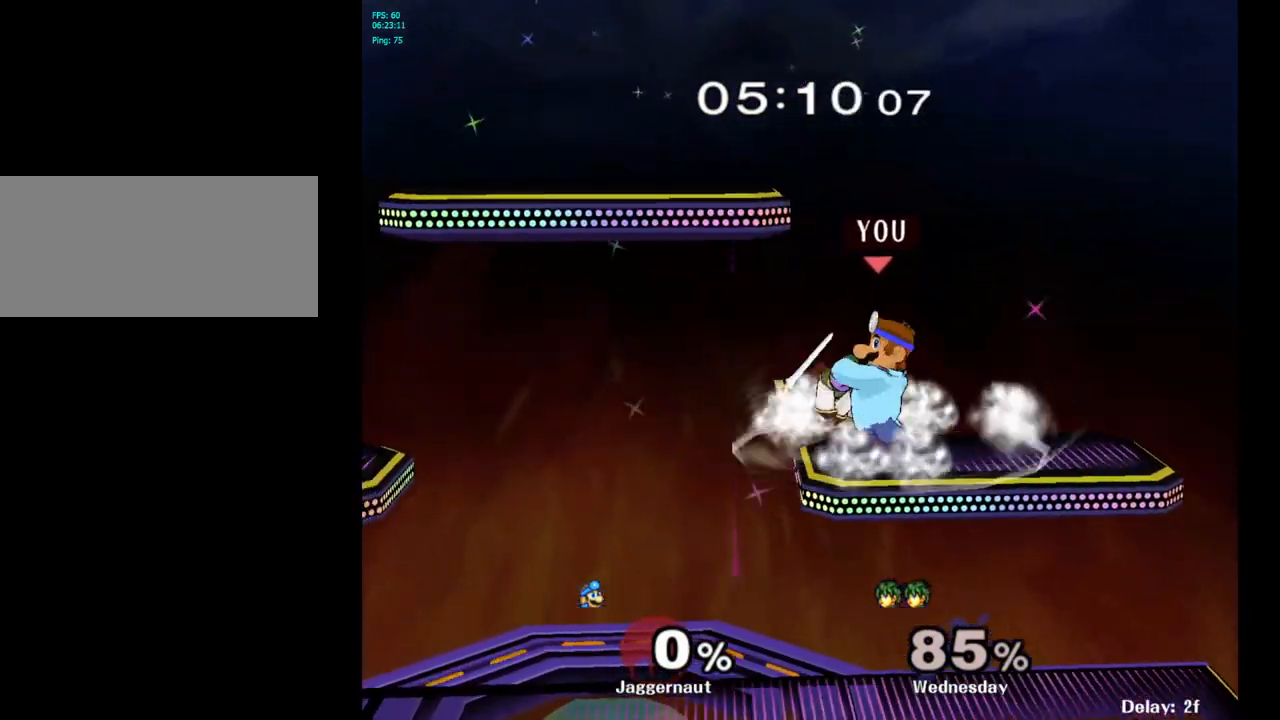
{"buttons": [], "left_stick": "center", "right_stick": "center", "events": []}
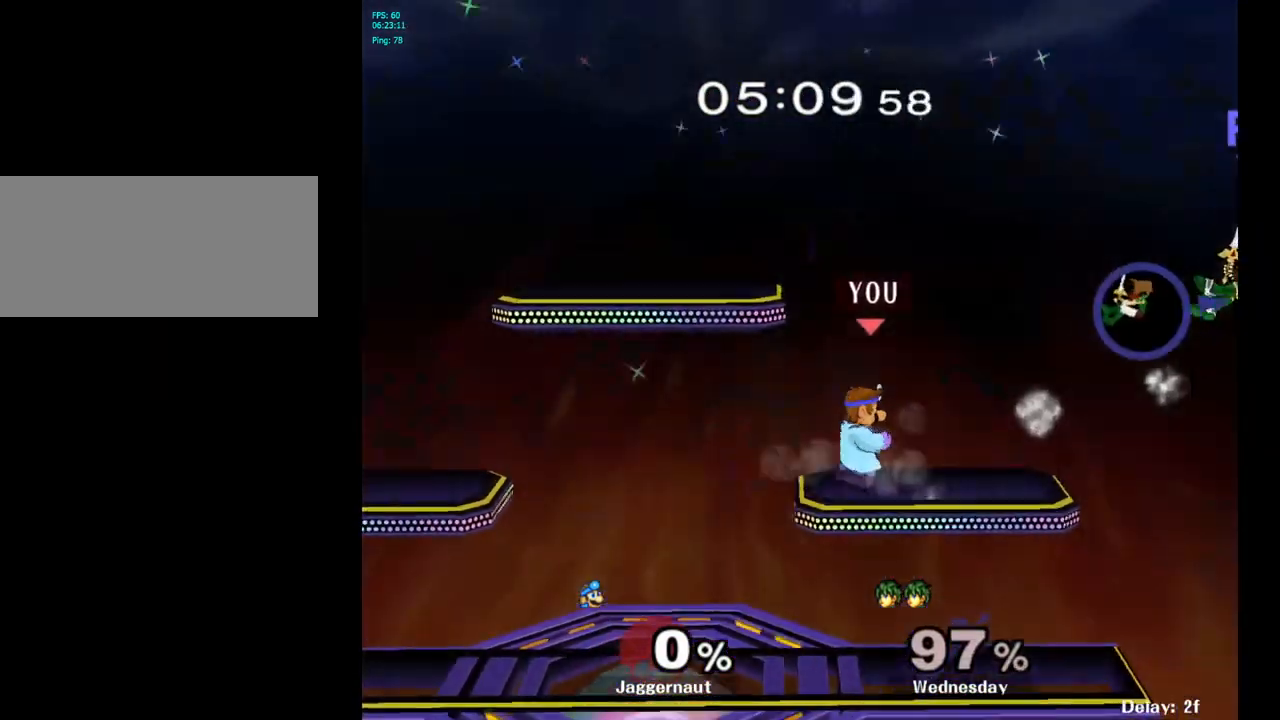
{"buttons": [], "left_stick": "down-right", "right_stick": "center", "events": [[333, "left_stick", "down"], [400, "left_stick", "down-right"]]}
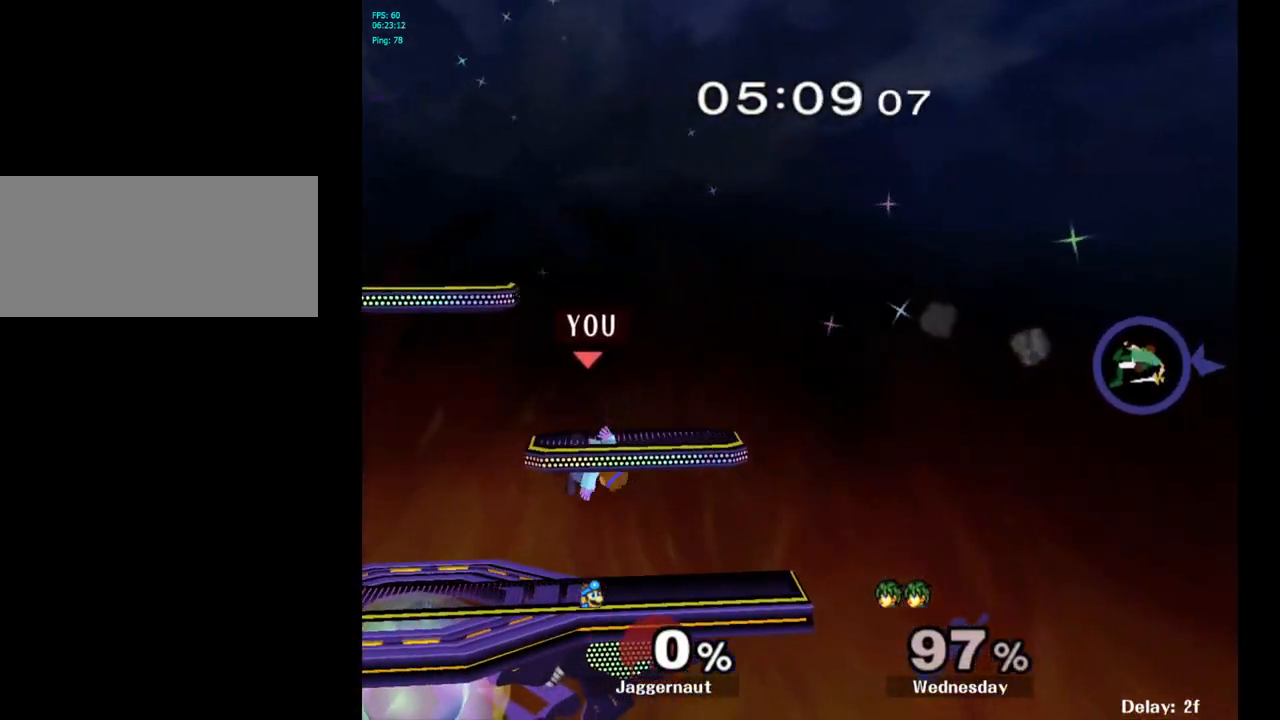
{"buttons": [], "left_stick": "right", "right_stick": "center", "events": [[17, "left_stick", "right"]]}
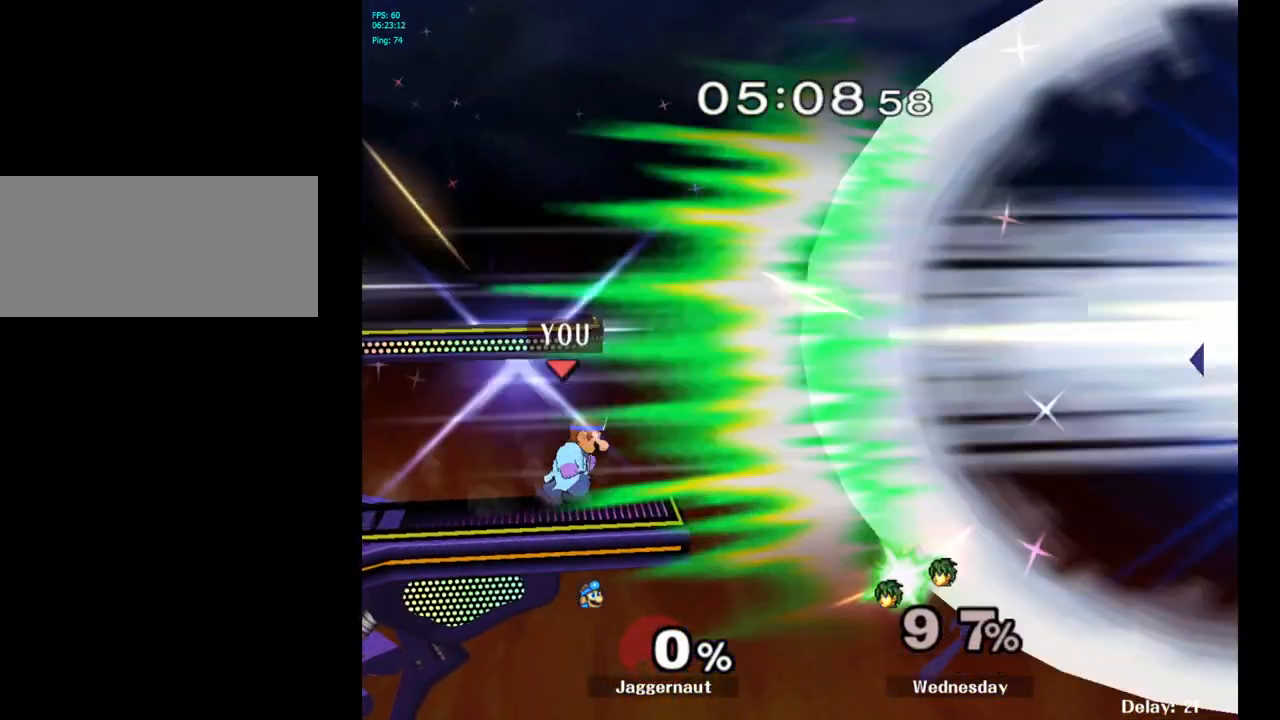
{"buttons": ["Y"], "left_stick": "center", "right_stick": "center", "events": [[33, "left_stick", "center"], [117, "left_stick", "left"], [183, "left_stick", "center"], [483, "Y", "down"]]}
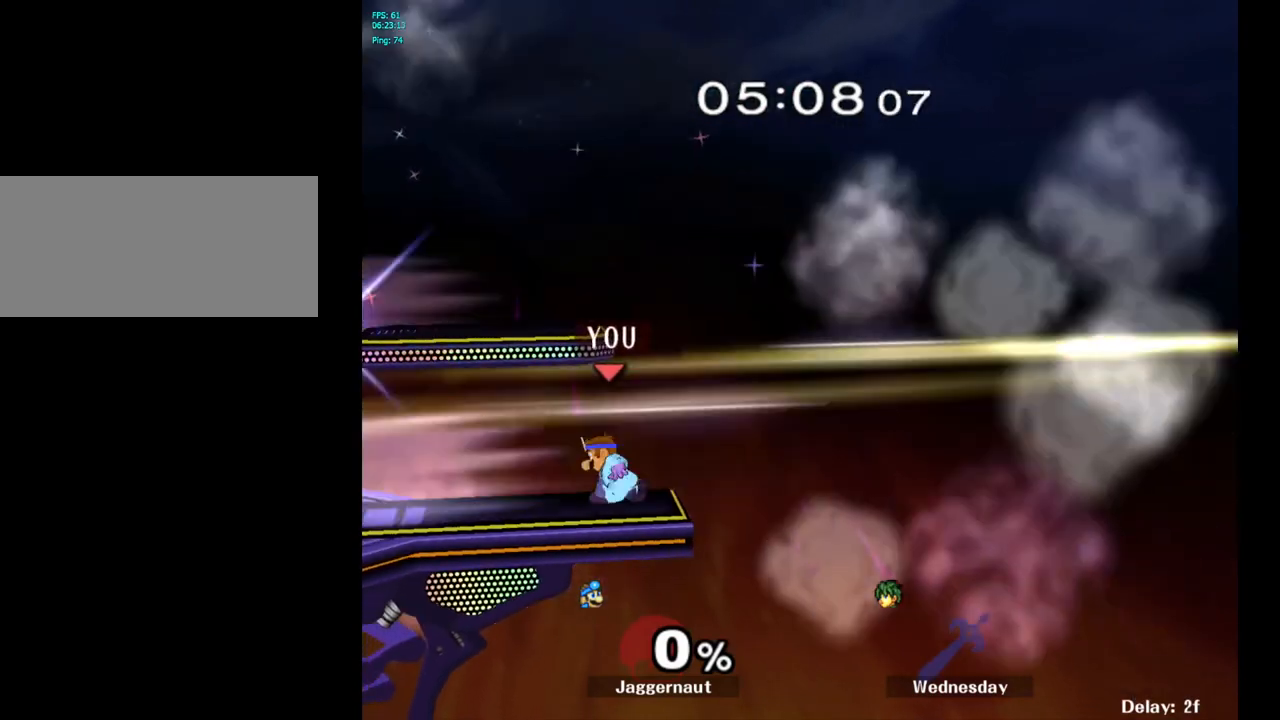
{"buttons": [], "left_stick": "center", "right_stick": "center", "events": [[150, "left_stick", "left"], [300, "R1", "down"], [300, "left_stick", "down-left"], [433, "Y", "up"], [450, "R1", "up"], [450, "left_stick", "center"]]}
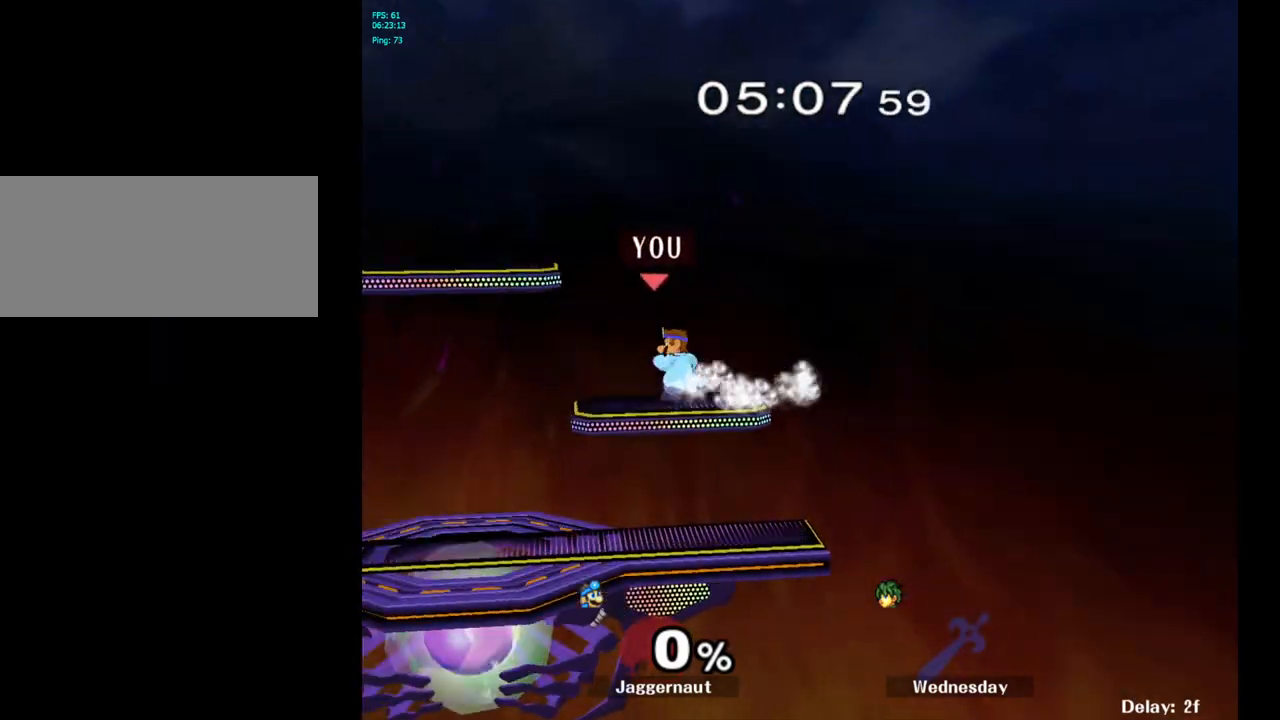
{"buttons": [], "left_stick": "left", "right_stick": "center", "events": [[50, "left_stick", "down-right"], [167, "left_stick", "left"], [283, "left_stick", "right"], [383, "left_stick", "left"]]}
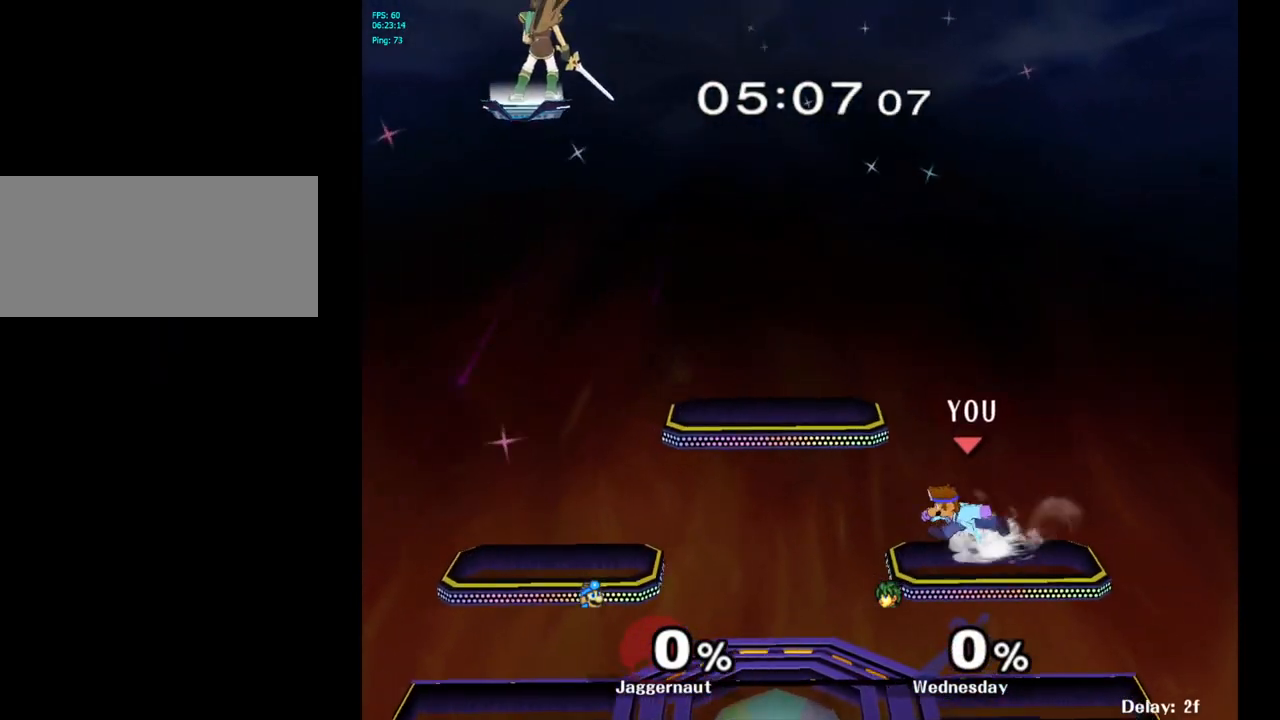
{"buttons": [], "left_stick": "center", "right_stick": "center", "events": [[50, "Y", "down"], [283, "left_stick", "down-right"], [350, "R1", "down"], [450, "Y", "up"], [483, "R1", "up"], [500, "left_stick", "center"]]}
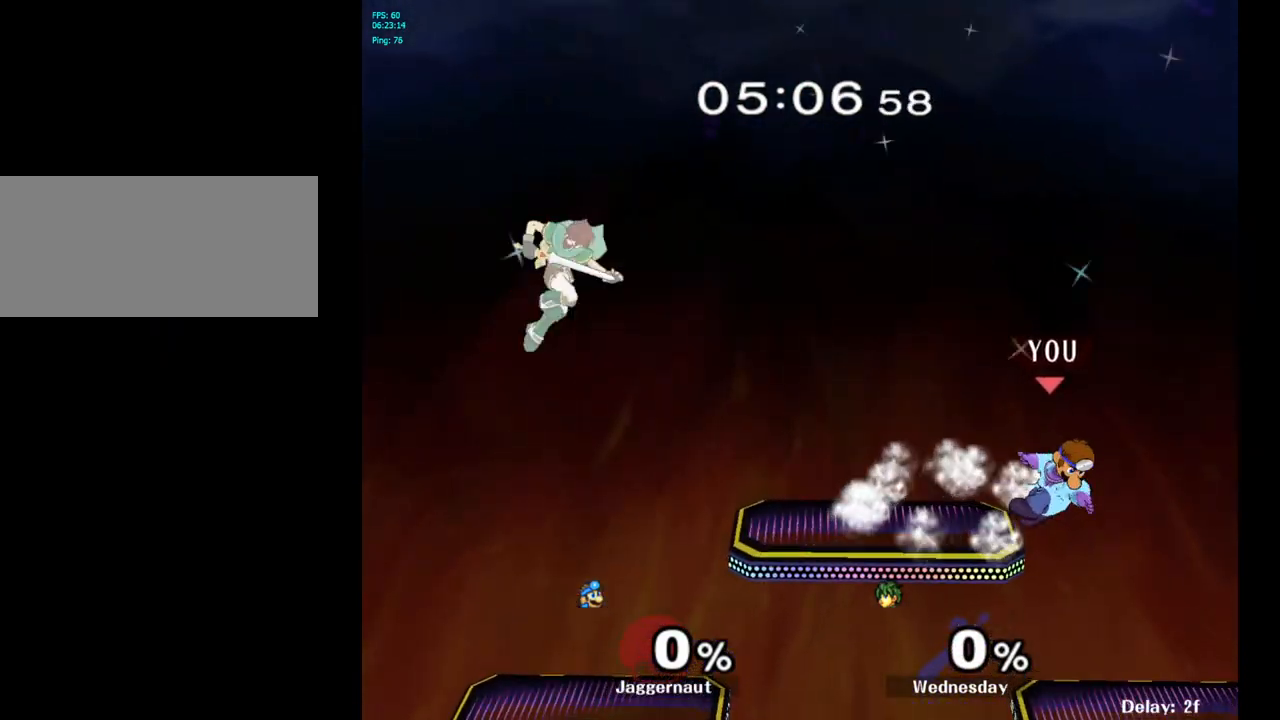
{"buttons": [], "left_stick": "right", "right_stick": "center", "events": [[83, "left_stick", "right"], [167, "left_stick", "down-right"], [317, "left_stick", "center"], [483, "left_stick", "right"]]}
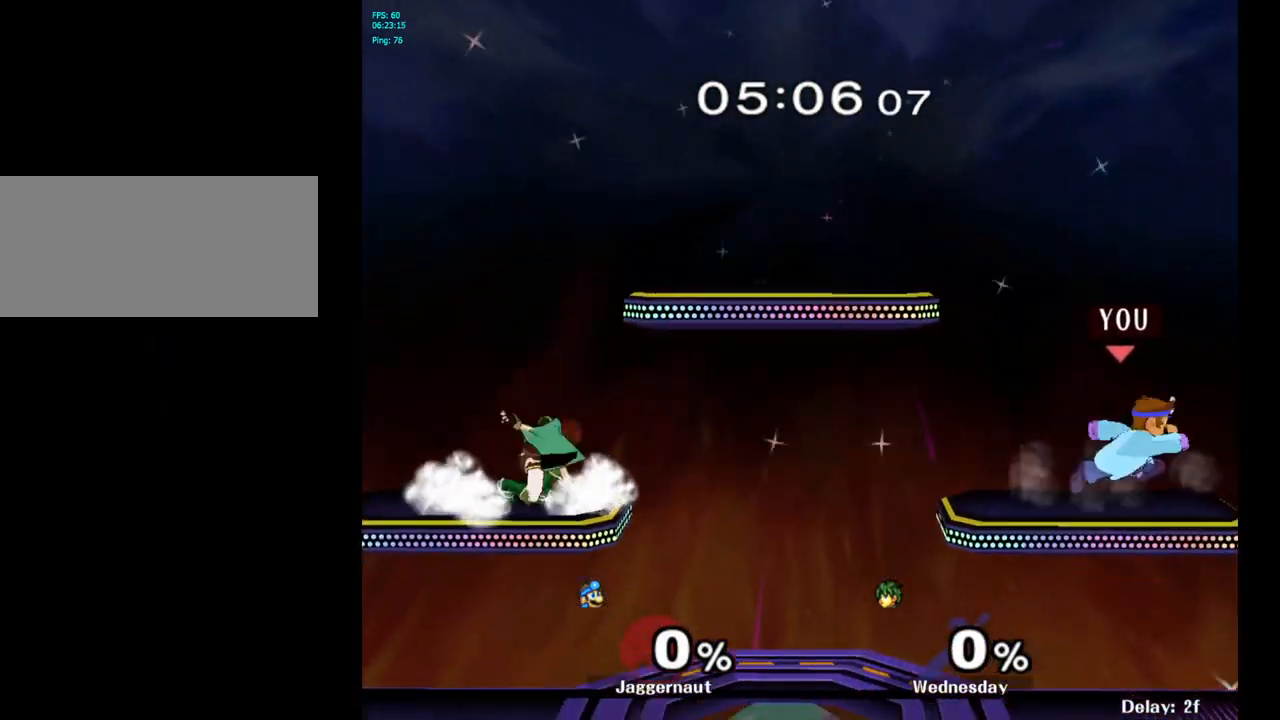
{"buttons": ["Y"], "left_stick": "left", "right_stick": "center", "events": [[100, "left_stick", "left"], [267, "Y", "down"]]}
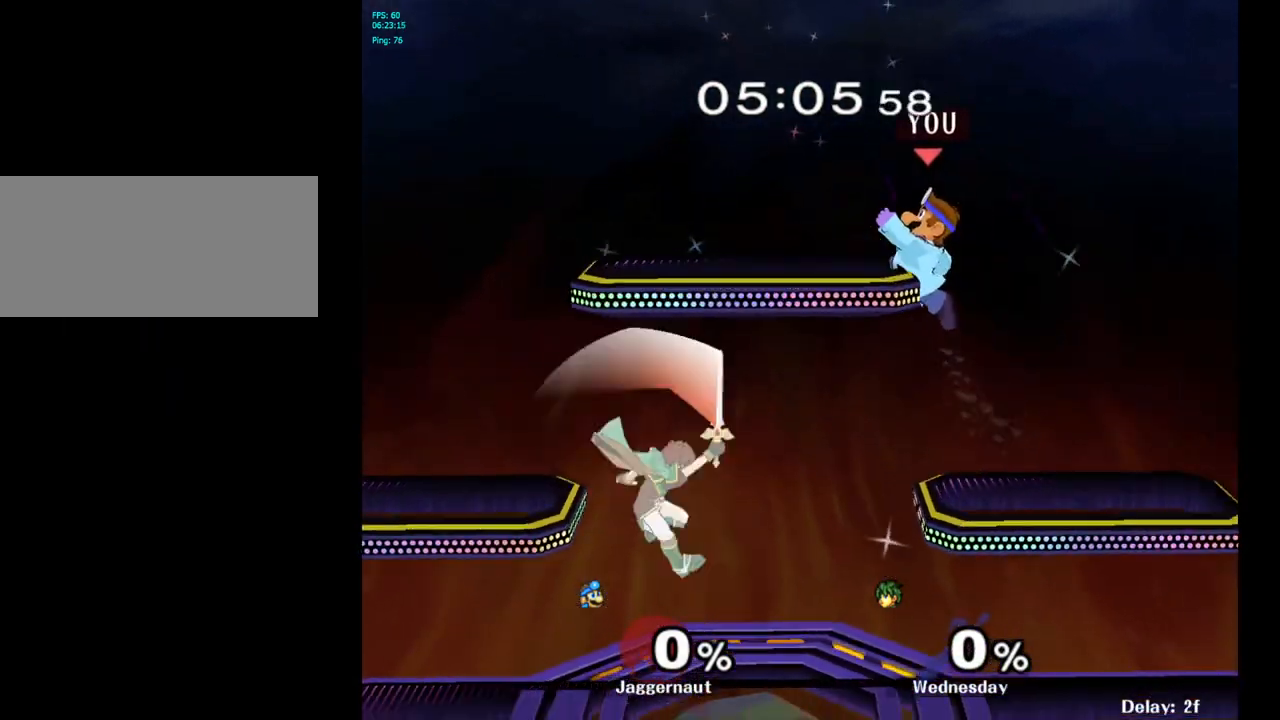
{"buttons": [], "left_stick": "left", "right_stick": "center", "events": [[100, "R1", "down"], [100, "left_stick", "down-right"], [200, "Y", "up"], [267, "R1", "up"], [283, "left_stick", "center"], [383, "left_stick", "left"]]}
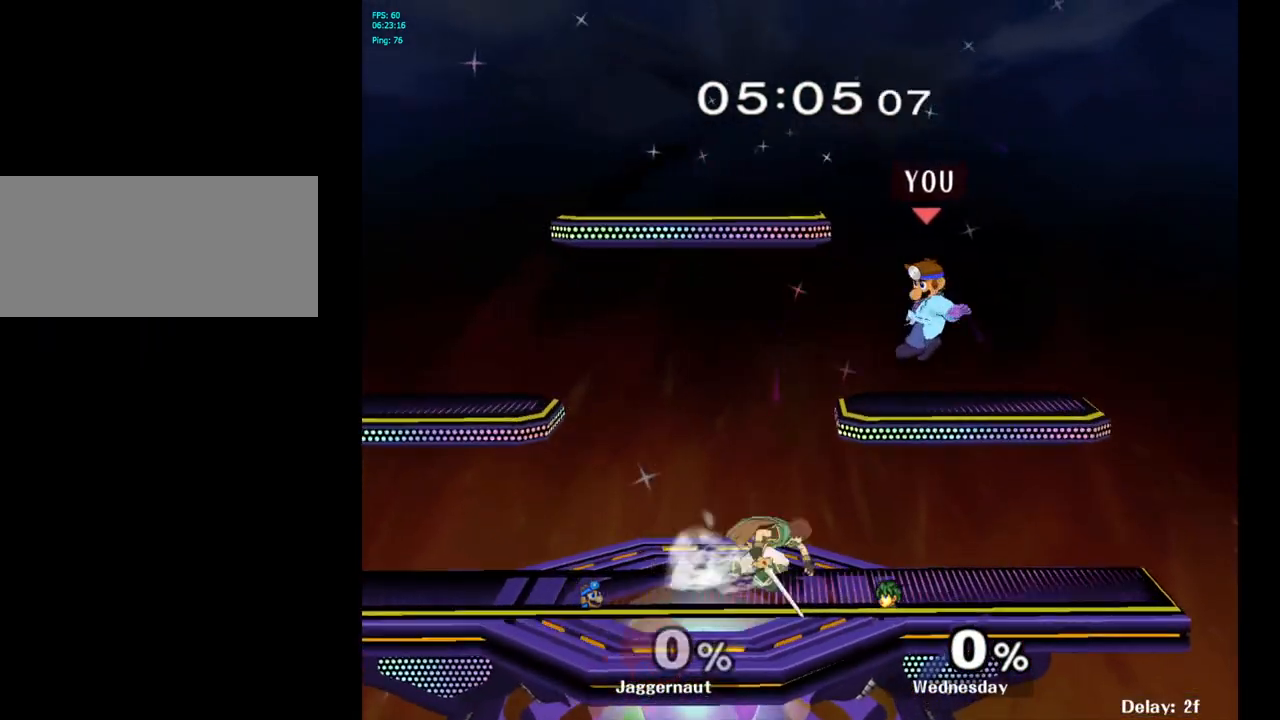
{"buttons": ["R1"], "left_stick": "left", "right_stick": "center", "events": [[33, "Y", "down"], [283, "left_stick", "down-left"], [300, "R1", "down"], [417, "left_stick", "left"], [467, "Y", "up"]]}
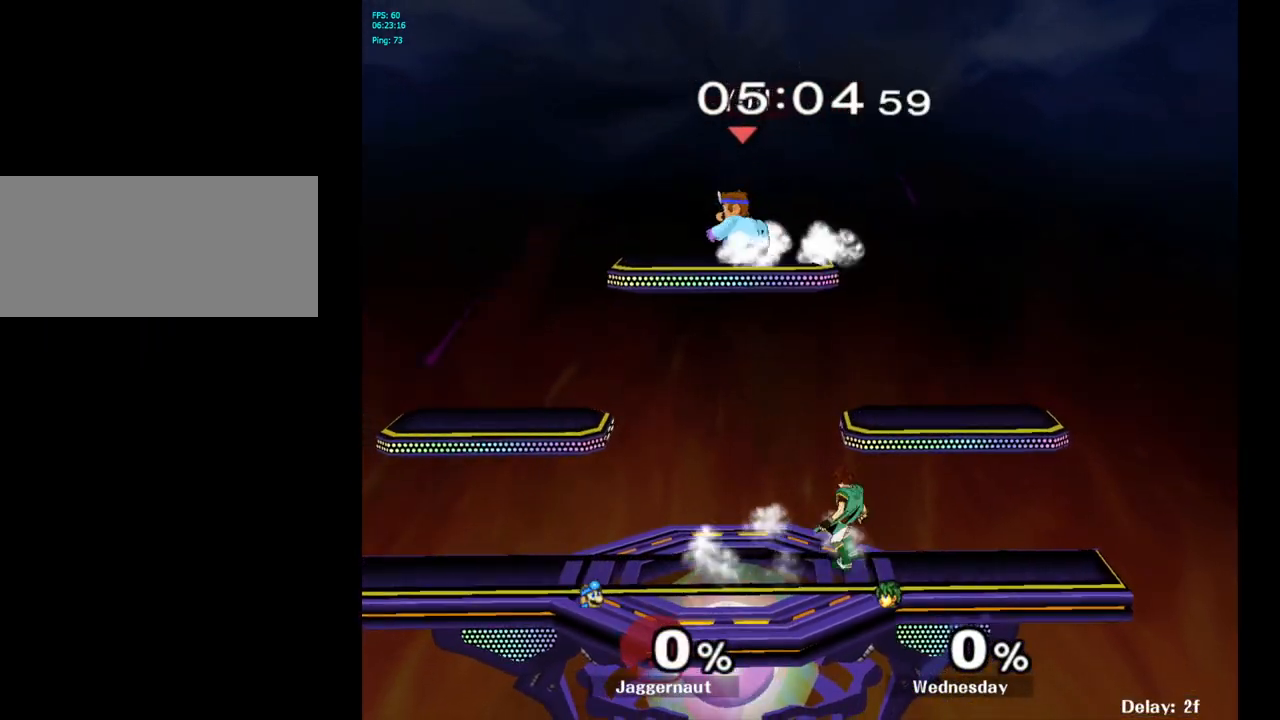
{"buttons": ["Y", "R1"], "left_stick": "down-right", "right_stick": "center", "events": [[300, "left_stick", "down"], [367, "left_stick", "down-right"], [400, "R1", "up"], [417, "Y", "down"], [500, "R1", "down"]]}
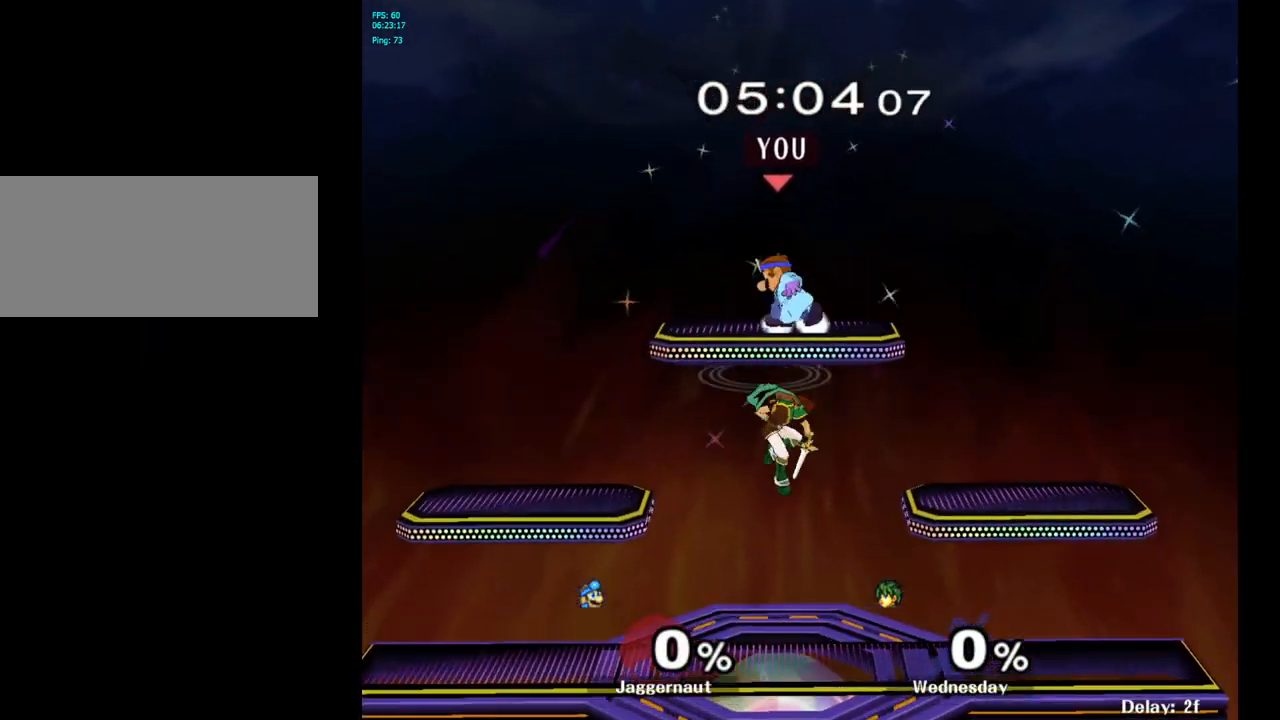
{"buttons": [], "left_stick": "left", "right_stick": "center", "events": [[100, "Y", "up"], [133, "R1", "up"], [133, "left_stick", "center"], [267, "left_stick", "down-left"], [417, "left_stick", "left"]]}
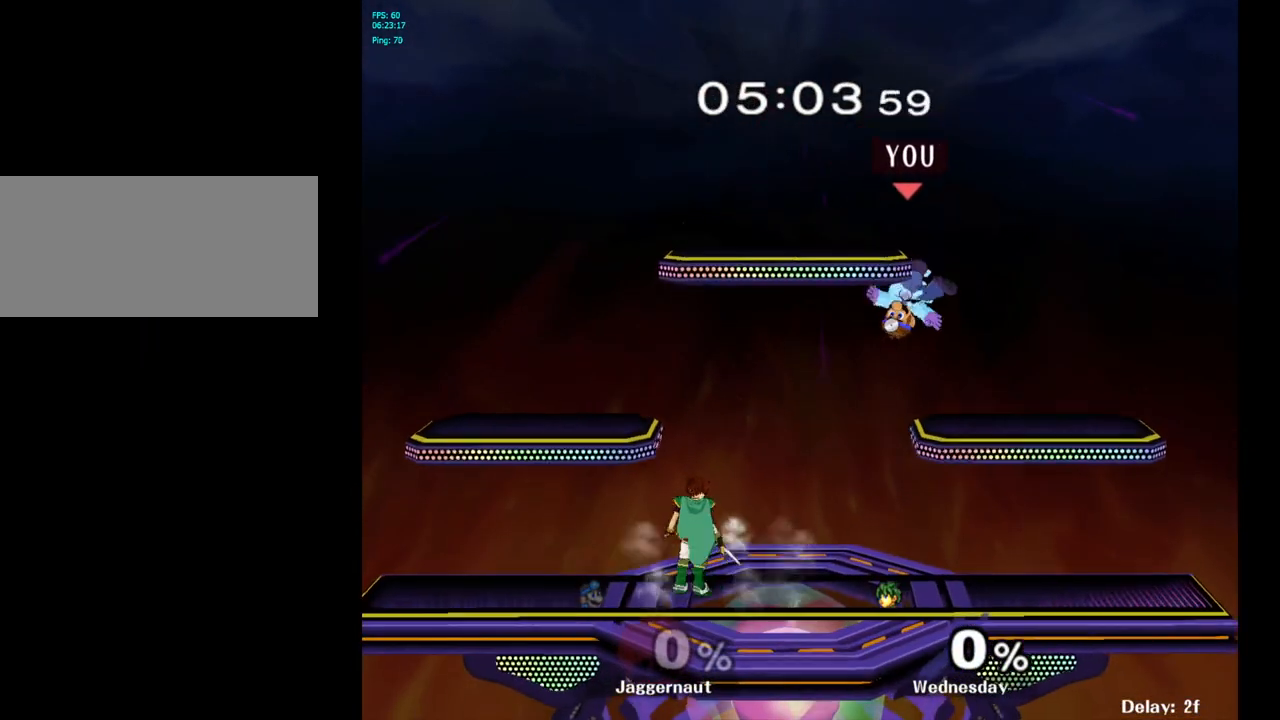
{"buttons": ["R1"], "left_stick": "down-left", "right_stick": "center", "events": [[17, "right_stick", "down"], [117, "right_stick", "center"], [450, "left_stick", "down-left"], [483, "R1", "down"]]}
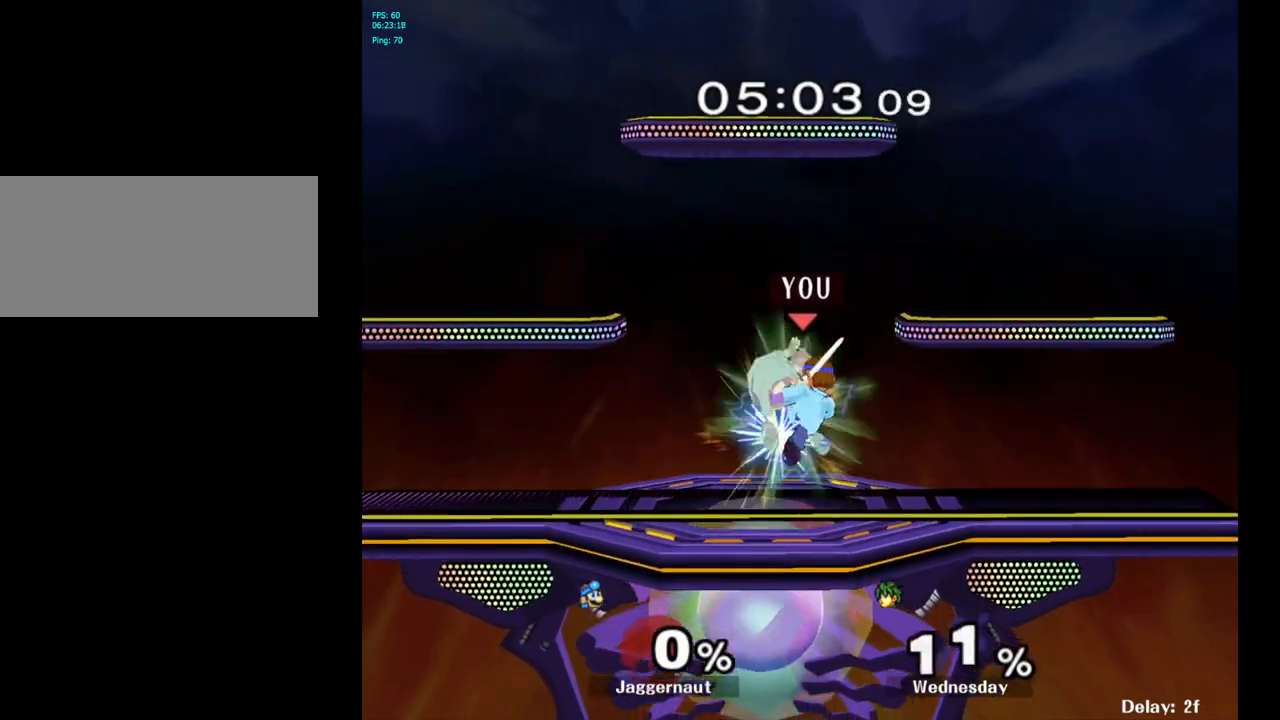
{"buttons": ["A"], "left_stick": "center", "right_stick": "center", "events": [[17, "left_stick", "down"], [150, "R1", "up"], [333, "left_stick", "center"], [483, "A", "down"]]}
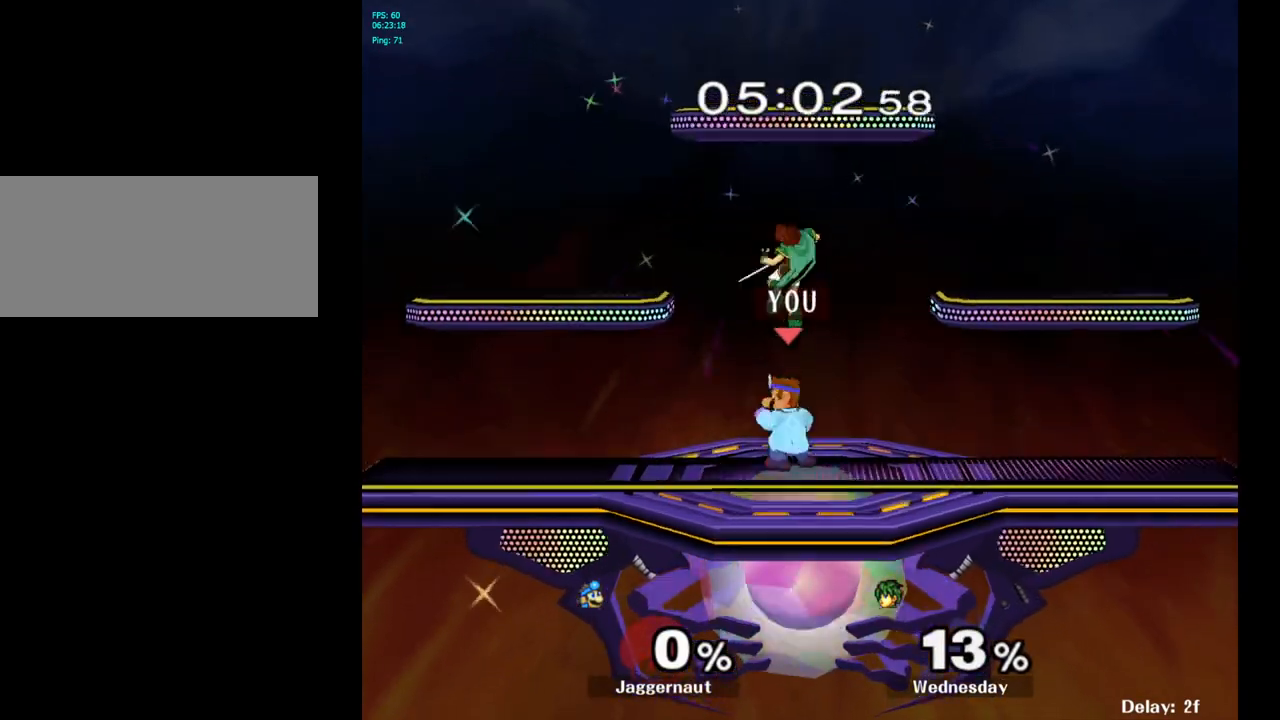
{"buttons": [], "left_stick": "left", "right_stick": "center", "events": [[117, "A", "up"], [250, "left_stick", "left"]]}
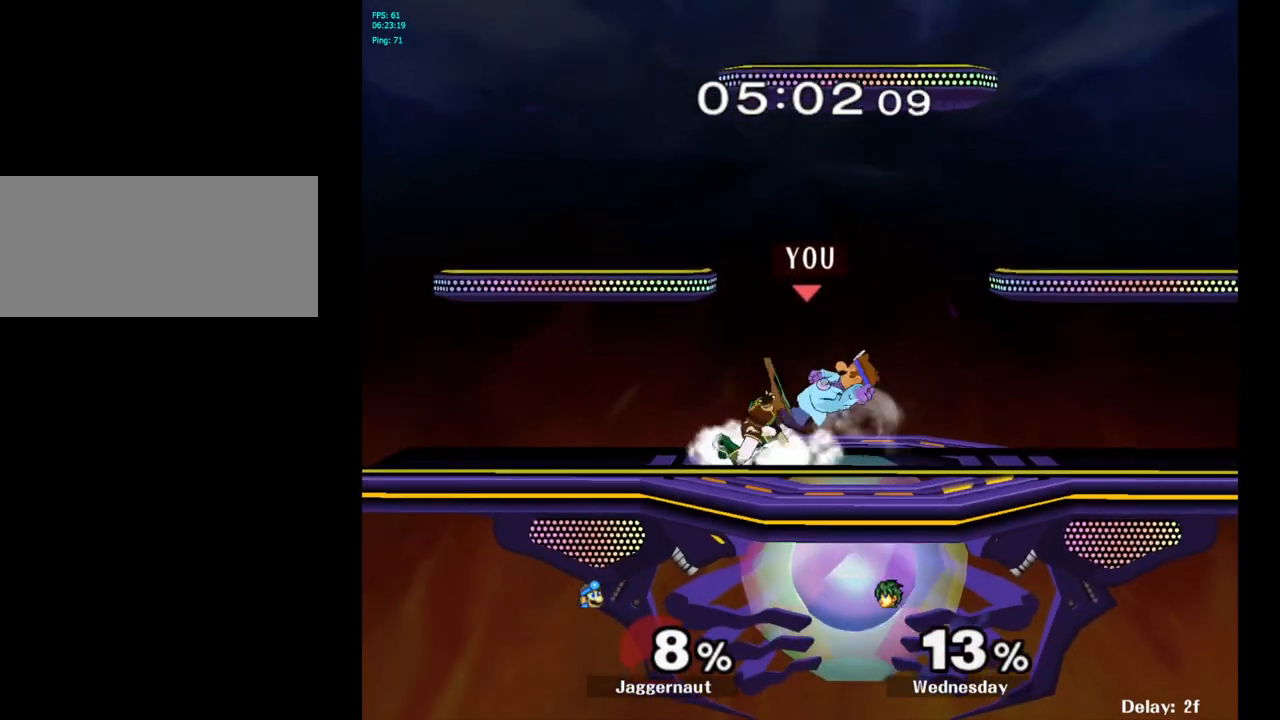
{"buttons": [], "left_stick": "center", "right_stick": "center", "events": [[17, "left_stick", "right"], [167, "left_stick", "center"], [267, "A", "down"], [367, "A", "up"]]}
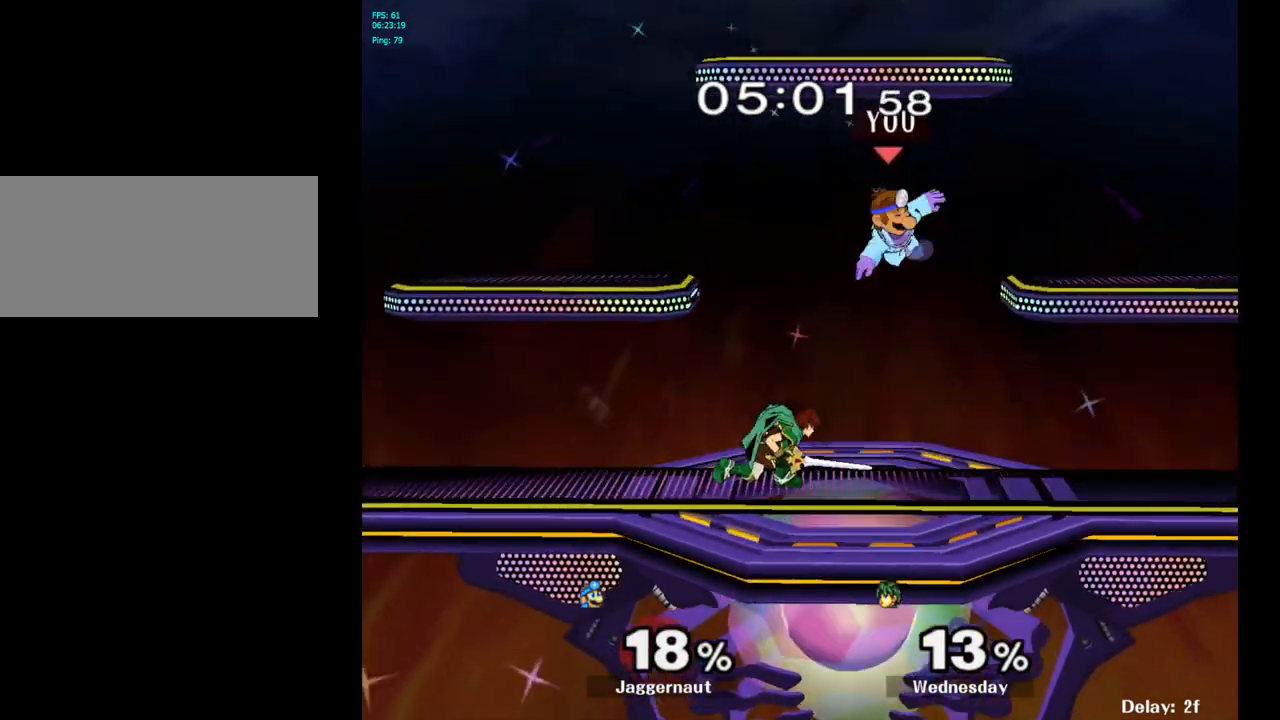
{"buttons": ["Y"], "left_stick": "up", "right_stick": "center", "events": [[350, "Y", "down"], [383, "left_stick", "up-right"], [433, "Y", "up"], [450, "left_stick", "up"], [500, "Y", "down"]]}
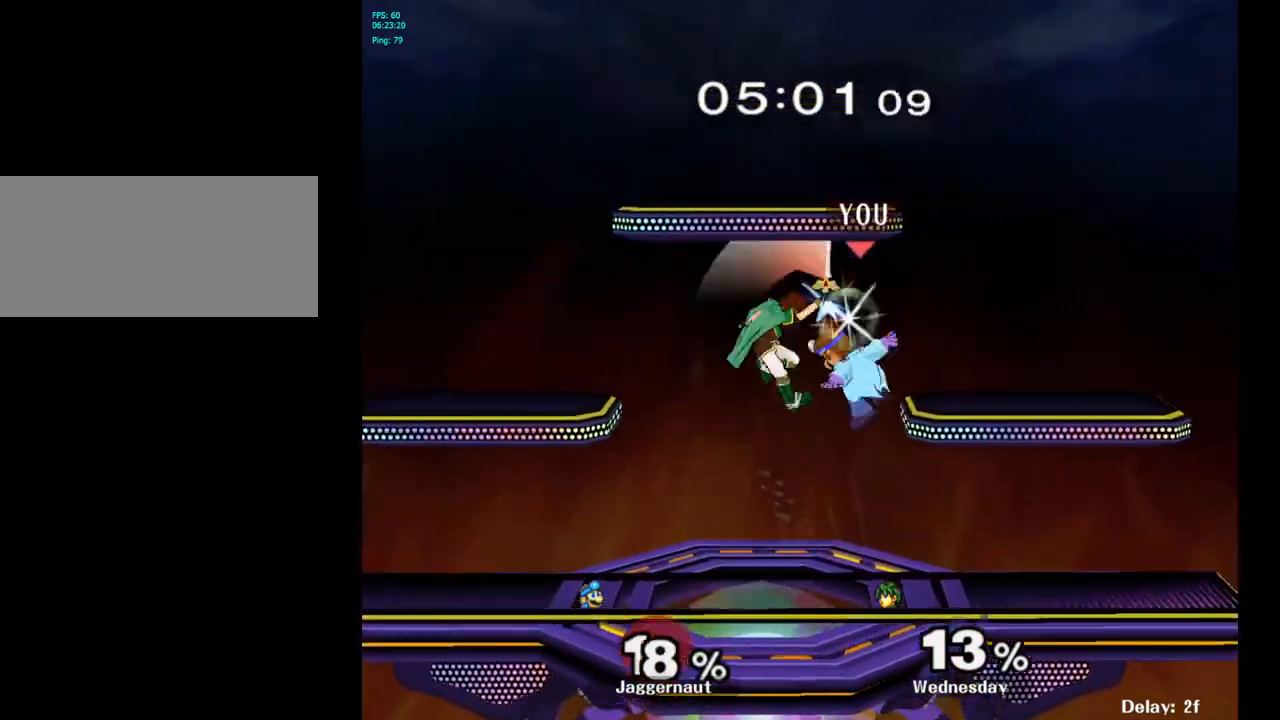
{"buttons": [], "left_stick": "center", "right_stick": "center", "events": [[167, "Y", "up"], [317, "left_stick", "center"]]}
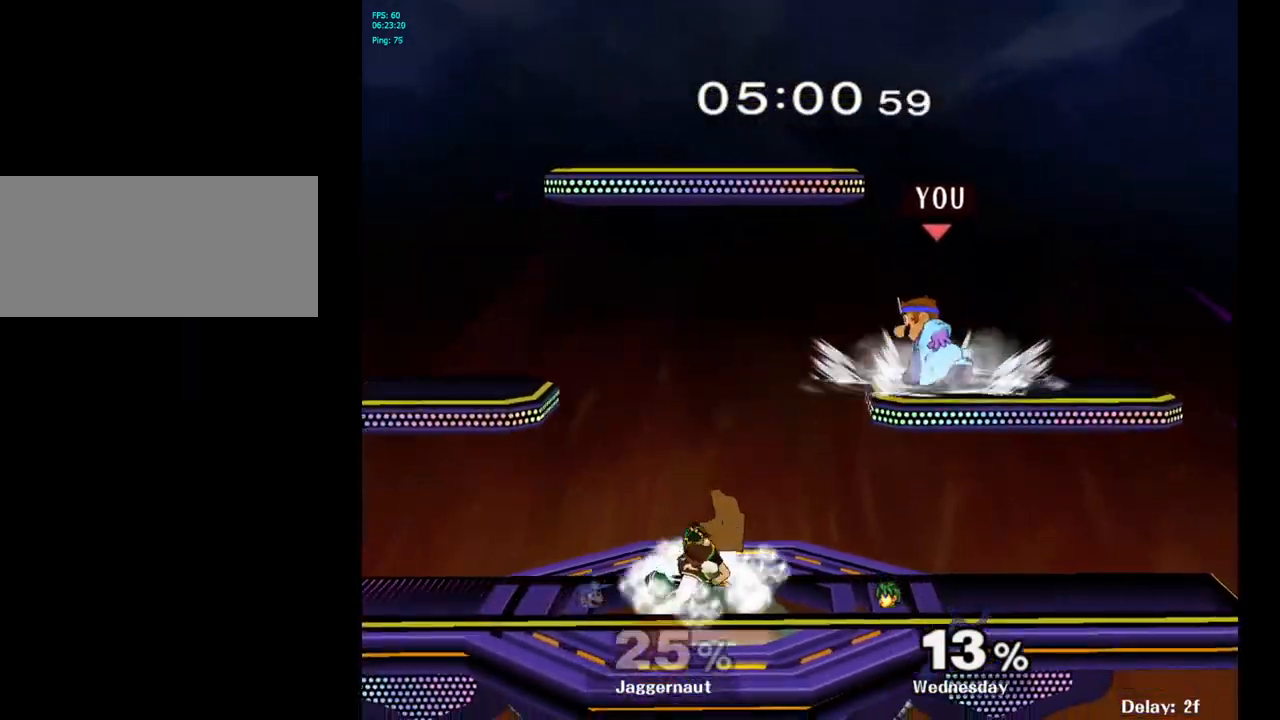
{"buttons": [], "left_stick": "left", "right_stick": "center", "events": [[150, "Y", "down"], [167, "Y", "up"], [350, "left_stick", "left"], [400, "right_stick", "down"], [483, "right_stick", "center"]]}
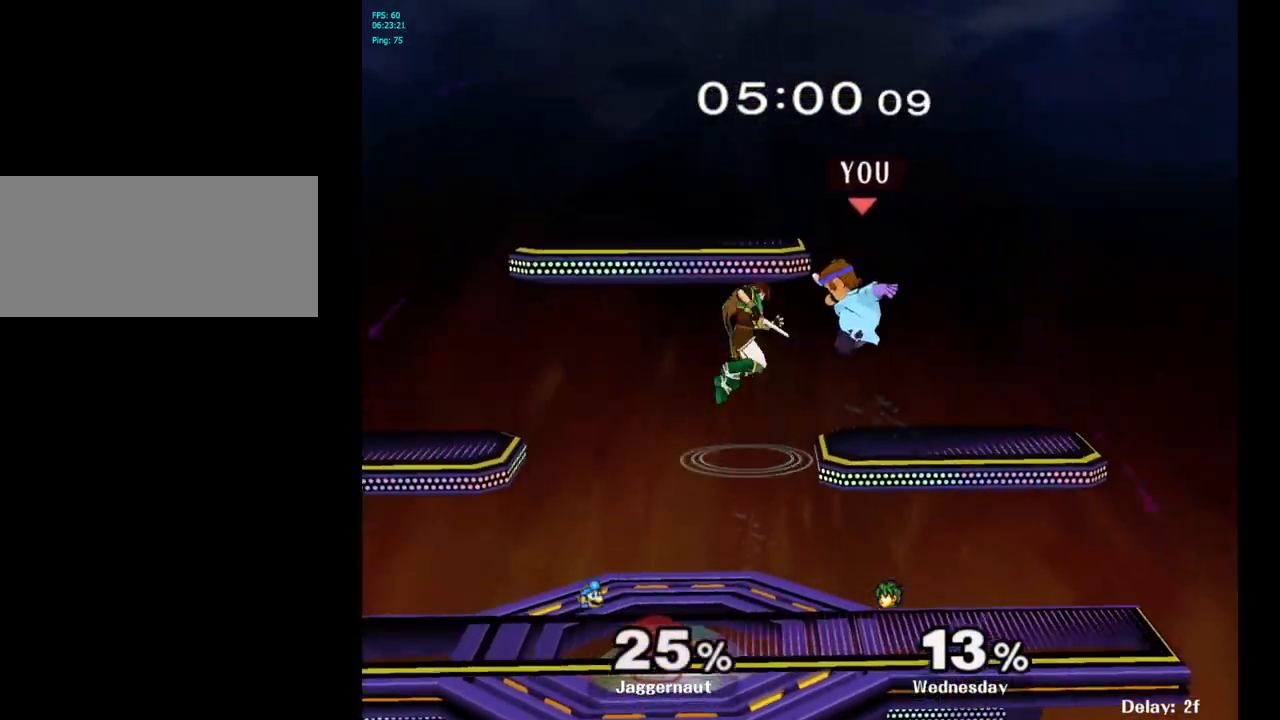
{"buttons": ["R1"], "left_stick": "left", "right_stick": "center", "events": [[450, "R1", "down"]]}
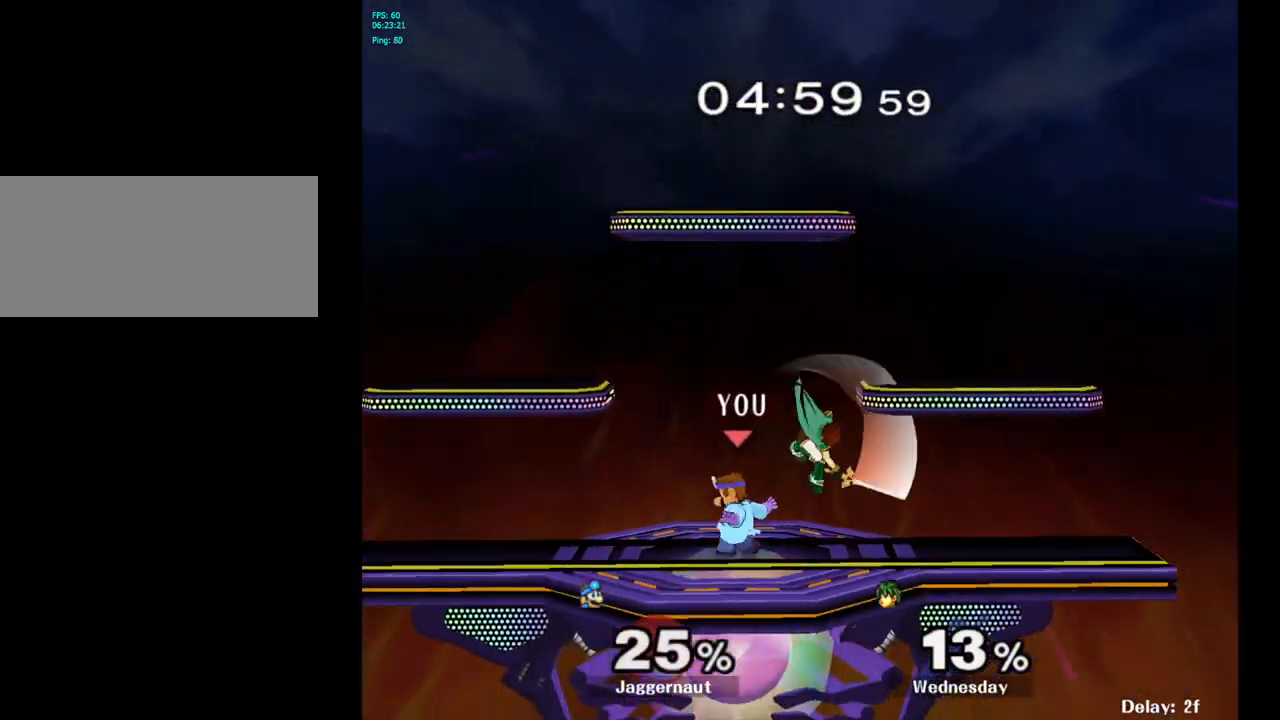
{"buttons": ["A"], "left_stick": "center", "right_stick": "center", "events": [[33, "left_stick", "down-left"], [117, "R1", "up"], [133, "left_stick", "center"], [500, "A", "down"]]}
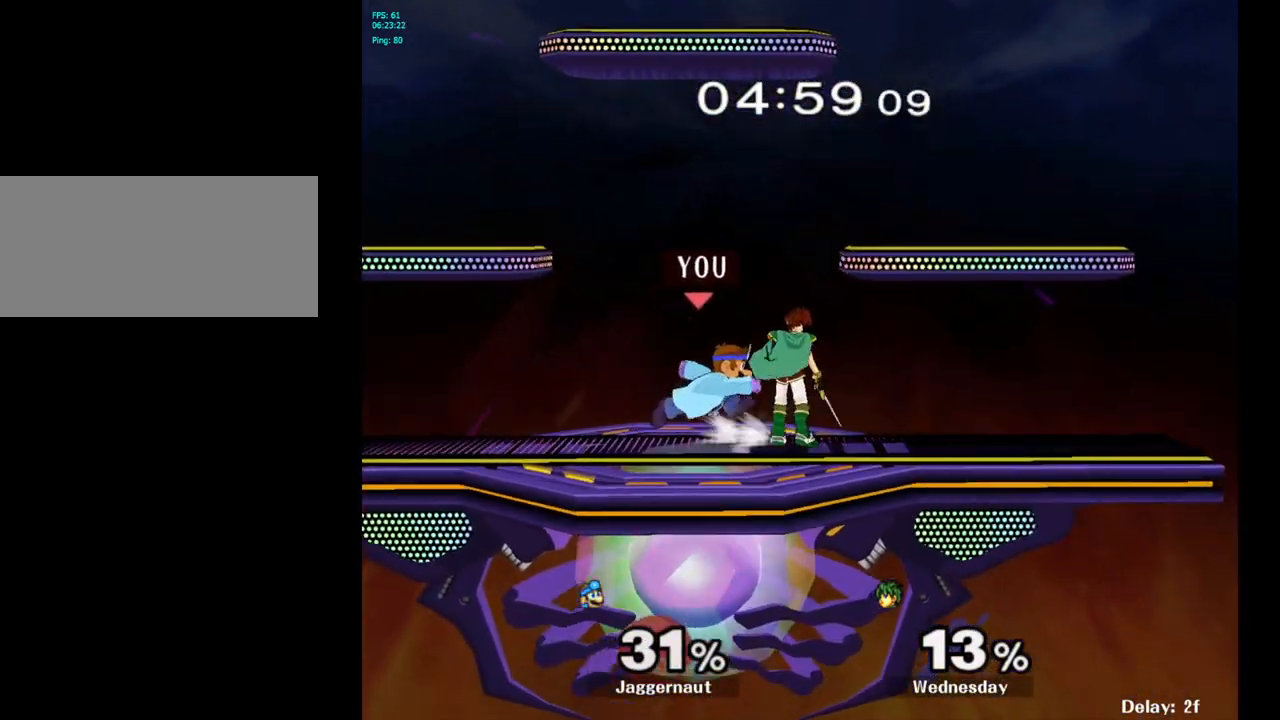
{"buttons": [], "left_stick": "center", "right_stick": "center", "events": [[100, "A", "up"]]}
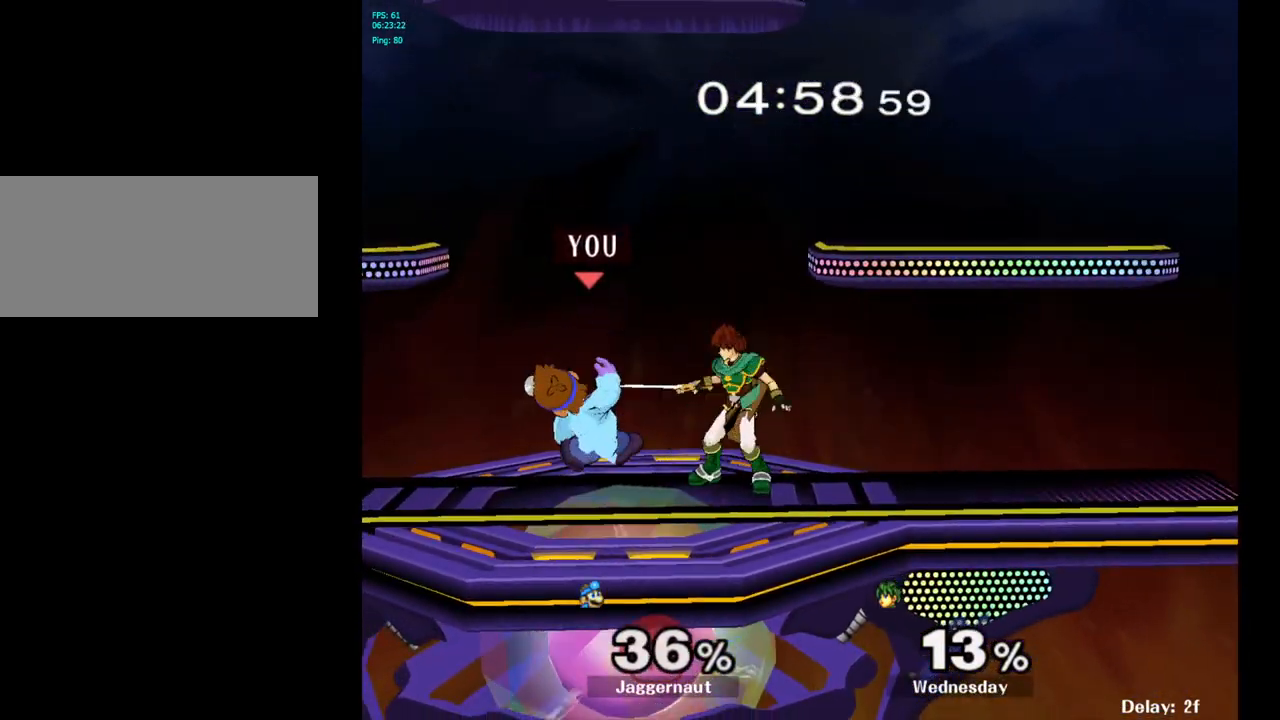
{"buttons": [], "left_stick": "center", "right_stick": "center", "events": [[167, "A", "down"], [283, "A", "up"]]}